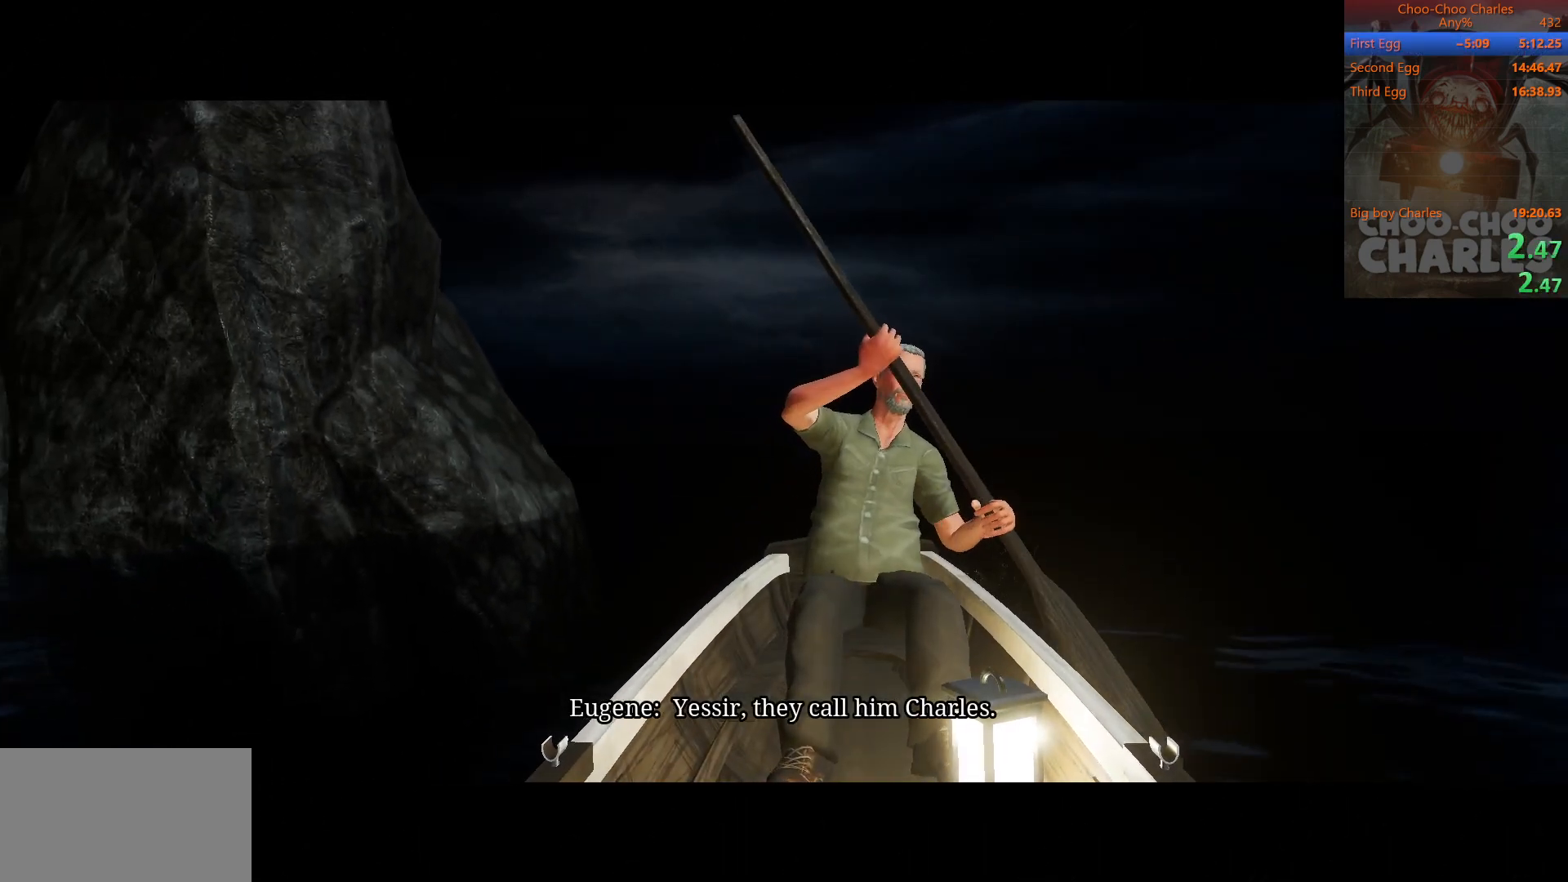
Gameplay with keyboard and mouse; each line is a JSON object with the keys and mouse buttons held at the frame after it. "events" lists presses ("down") and releases ("up") of "1", "2", "3", "4", "5", "a", "alt", "c", "caps_lock", "ctrl", "d", "e", "f", "g", "q", "r", "s", "shift", "space", "t", "tab", "v", "w", "x", "z", "mouse_left", "mouse_wheel" and "mouse_right" between this image and that frame as [ms after this image, input, new state], when the widget could be followed in between. "mouse_left", "mouse_wheel", "mouse_right" = the "left", "wheel", "right" buttons of the "mouse" list. No other keys are recorded. "wheel" means that the mouse wheel is clicked or scrolled. "mouse_move" is the direction in which the mouse moves at that frame (one of eight, or "still"), when it could be read.
{"keys": ["v"], "mouse": [], "mouse_move": "still", "events": [[479, "v", "down"]]}
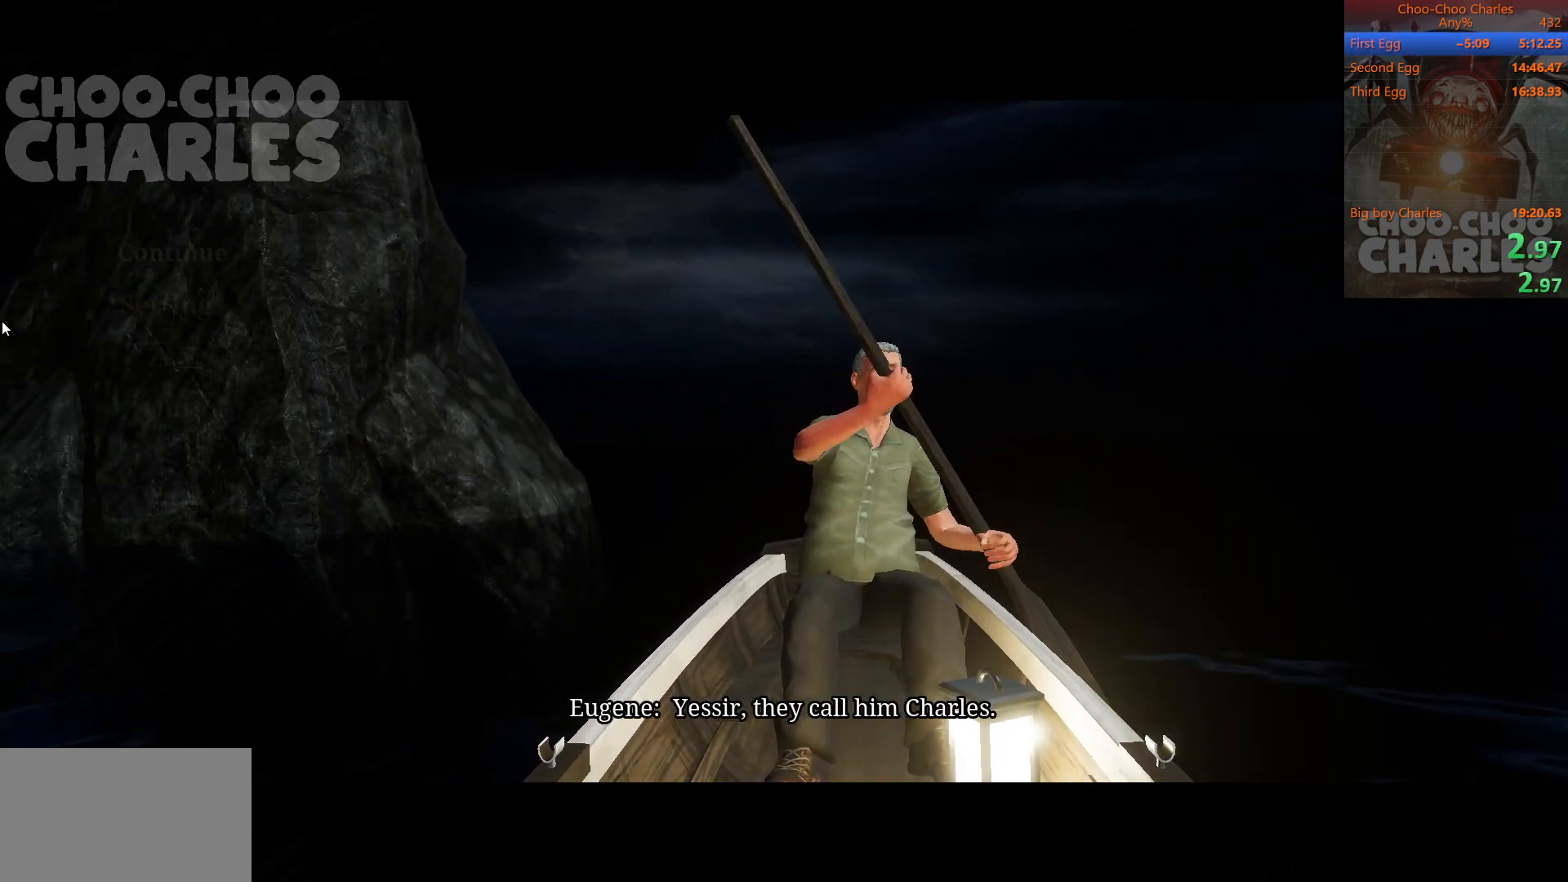
{"keys": ["v"], "mouse": [], "mouse_move": "still", "events": [[21, "tab", "down"], [62, "v", "up"], [104, "tab", "up"], [479, "v", "down"]]}
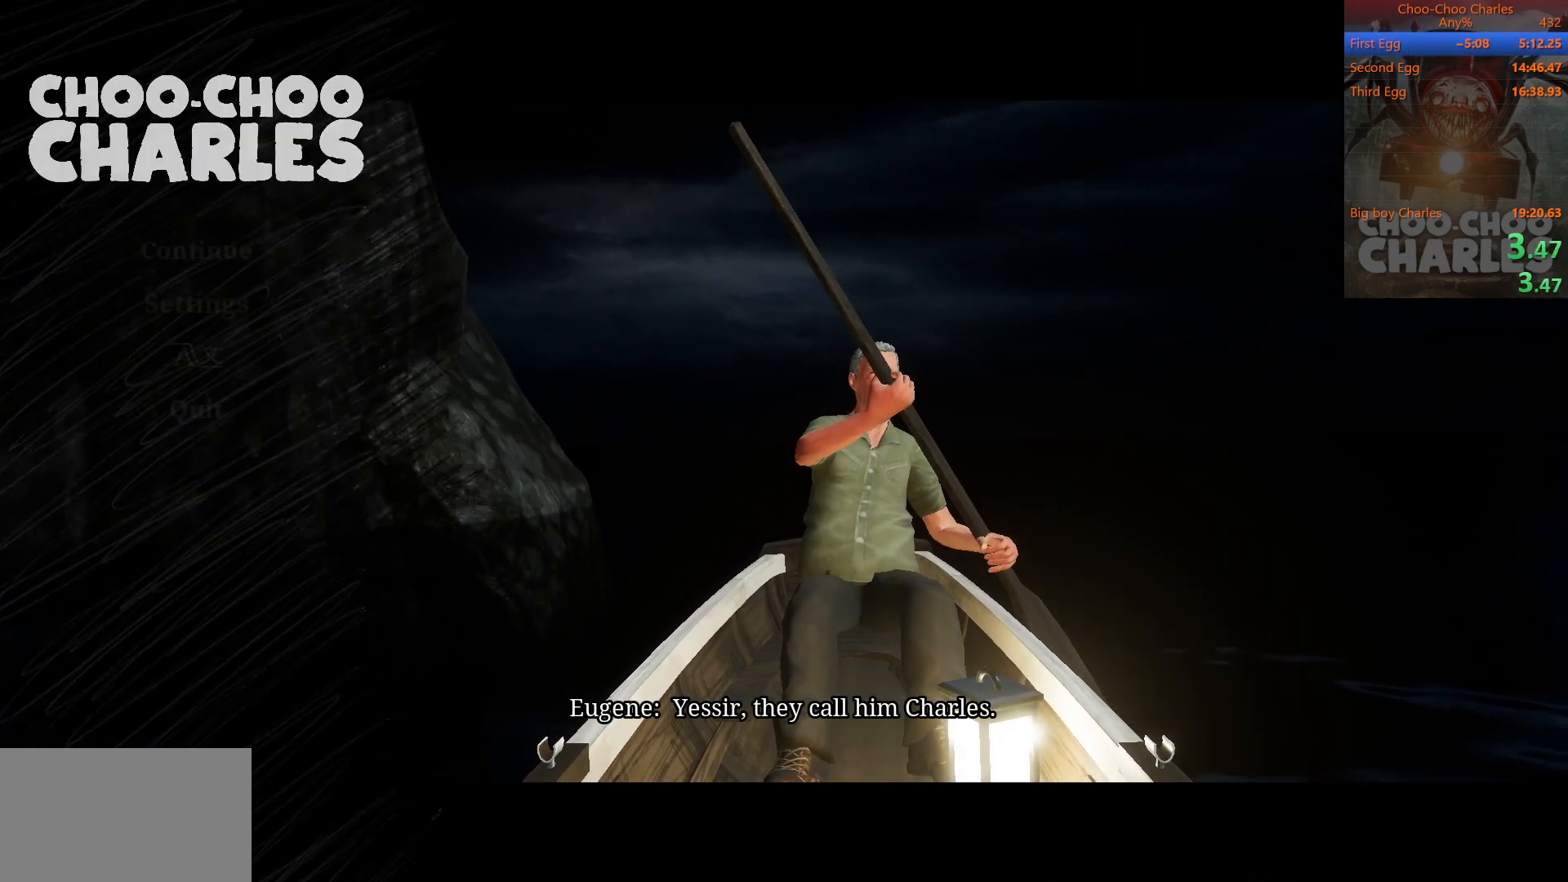
{"keys": [], "mouse": [], "mouse_move": "down", "events": [[42, "v", "up"]]}
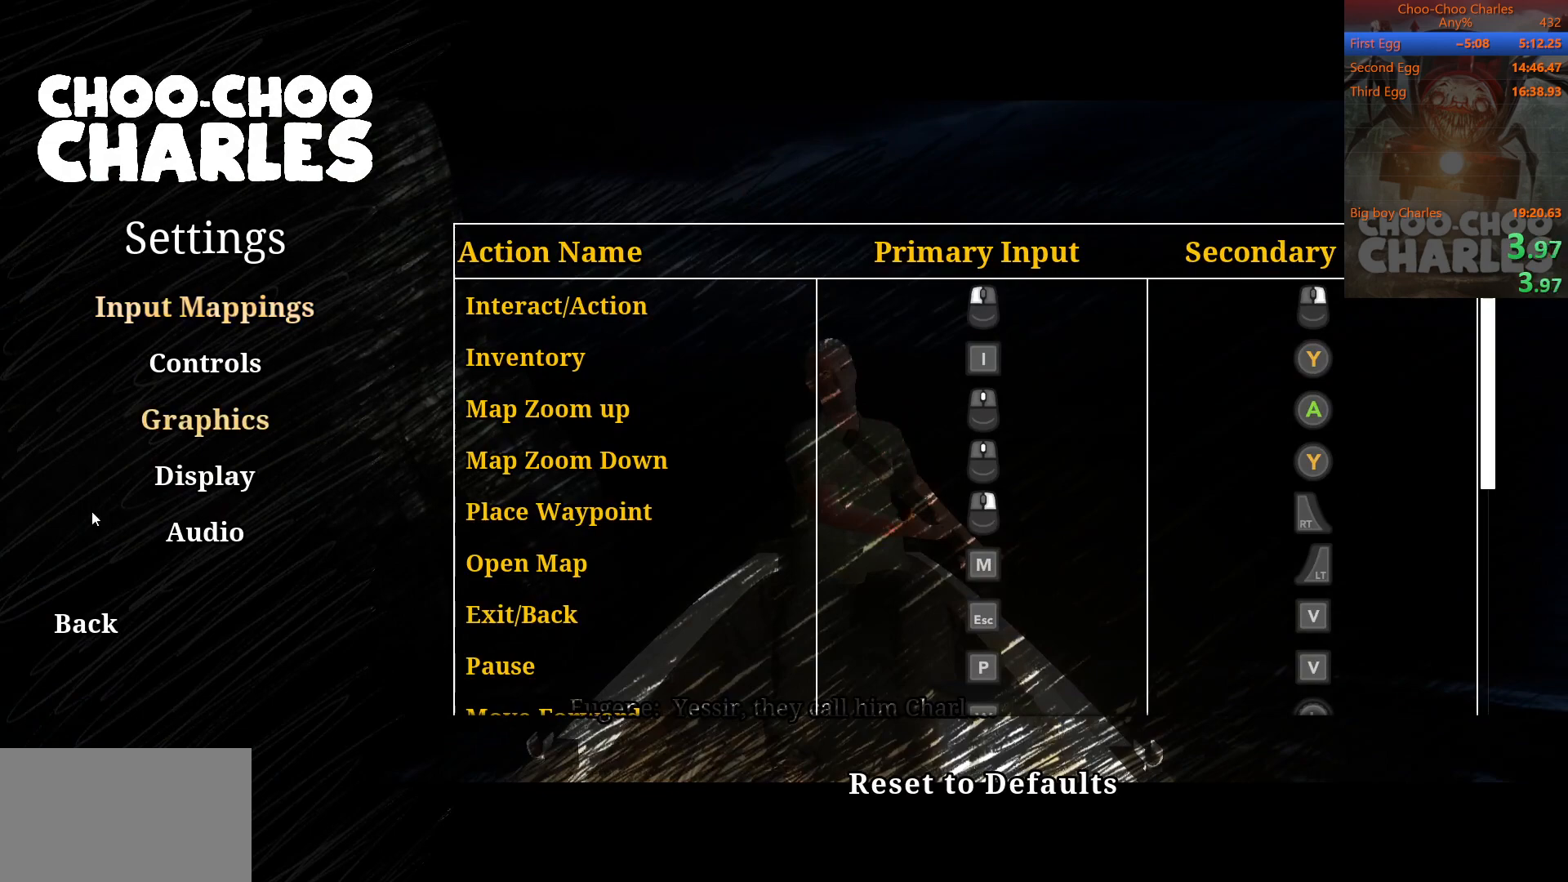
{"keys": [], "mouse": [], "mouse_move": "up-right", "events": [[229, "mouse_left", "down"], [292, "mouse_left", "up"]]}
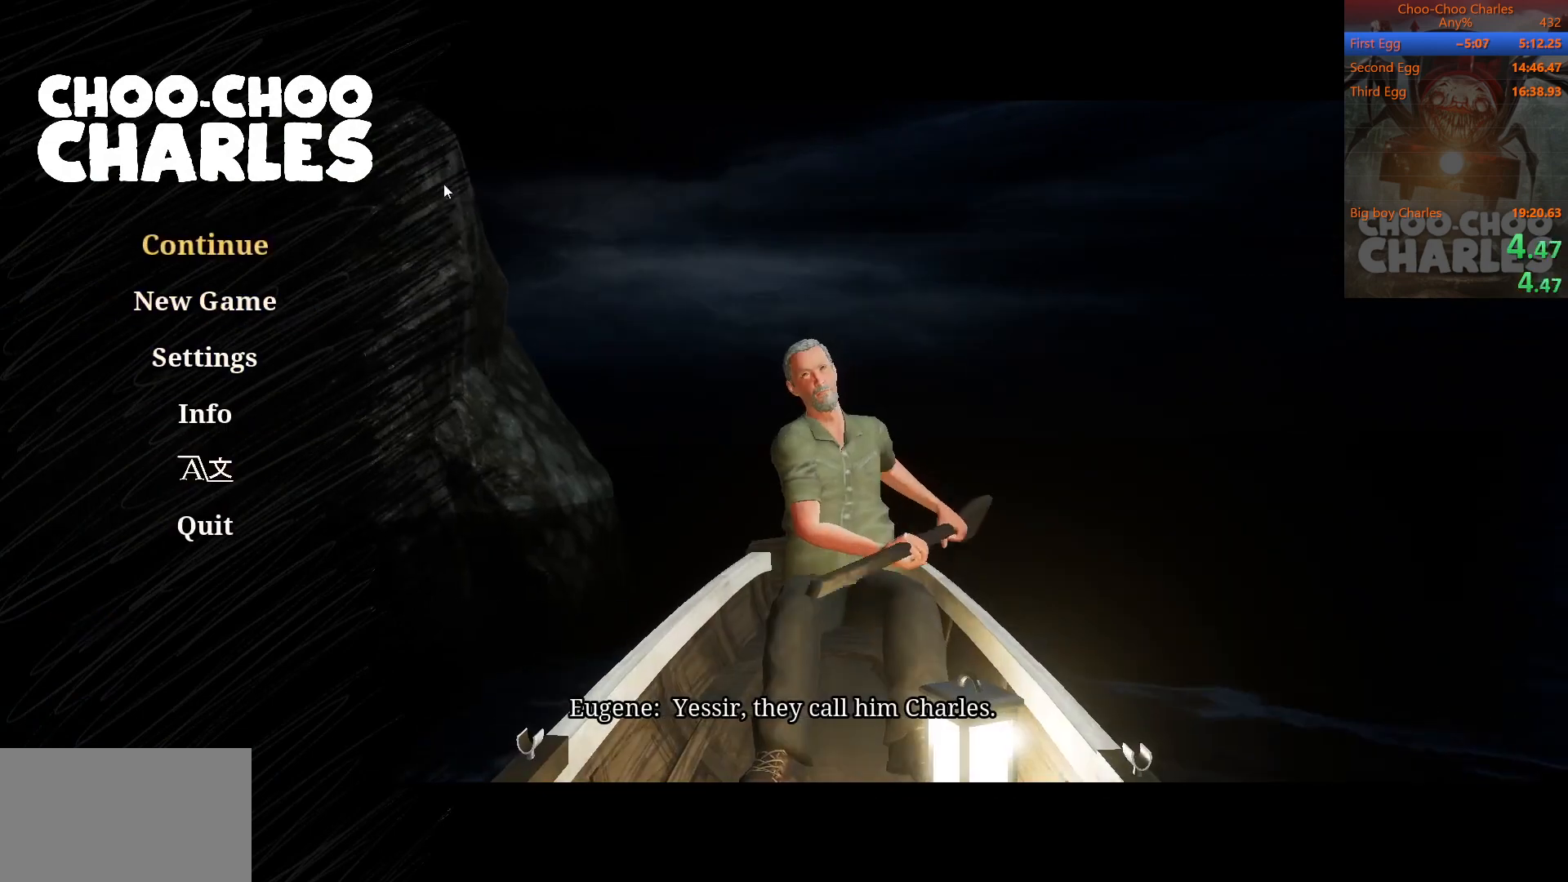
{"keys": [], "mouse": [], "mouse_move": "right", "events": [[125, "mouse_right", "down"], [271, "mouse_right", "up"], [396, "mouse_right", "down"], [479, "mouse_right", "up"]]}
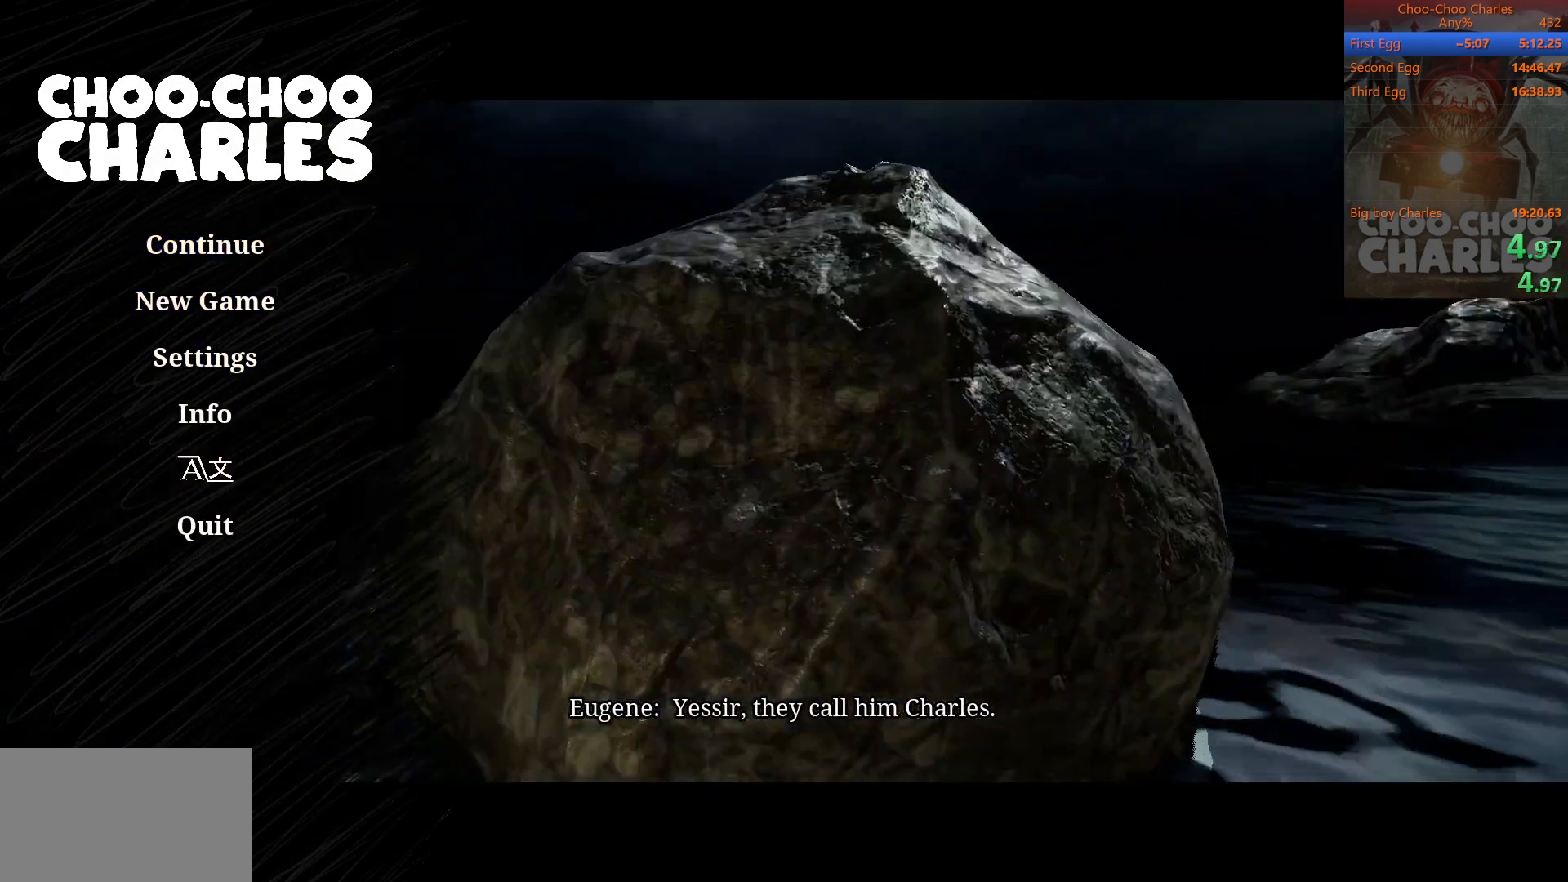
{"keys": [], "mouse": ["right"], "mouse_move": "left", "events": [[188, "mouse_right", "down"], [271, "mouse_right", "up"], [458, "mouse_right", "down"]]}
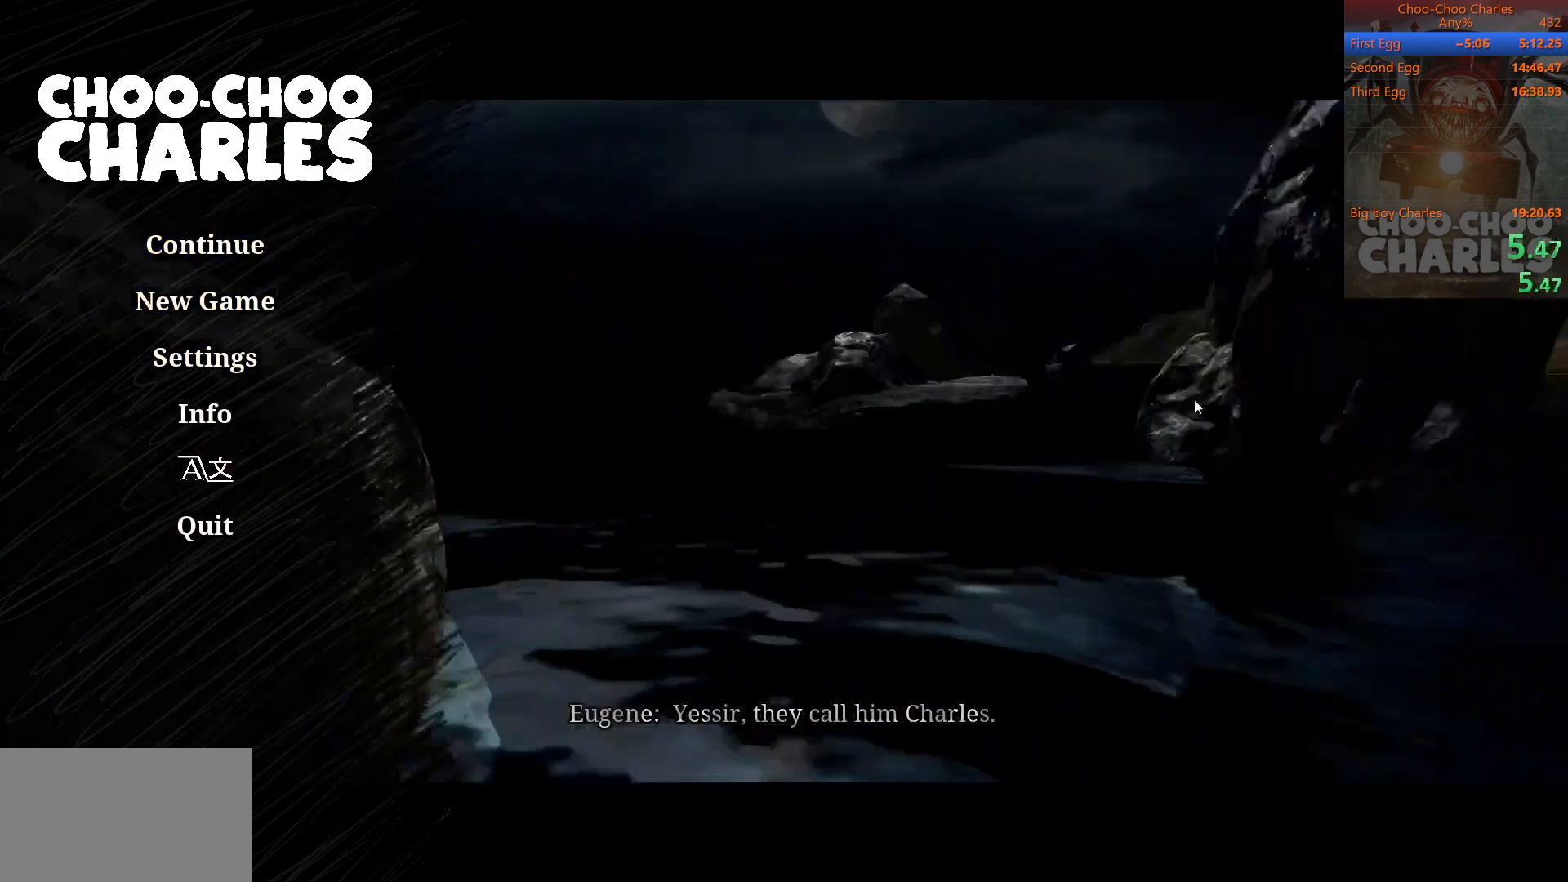
{"keys": [], "mouse": [], "mouse_move": "left", "events": [[104, "mouse_right", "up"], [250, "mouse_right", "down"], [333, "mouse_right", "up"]]}
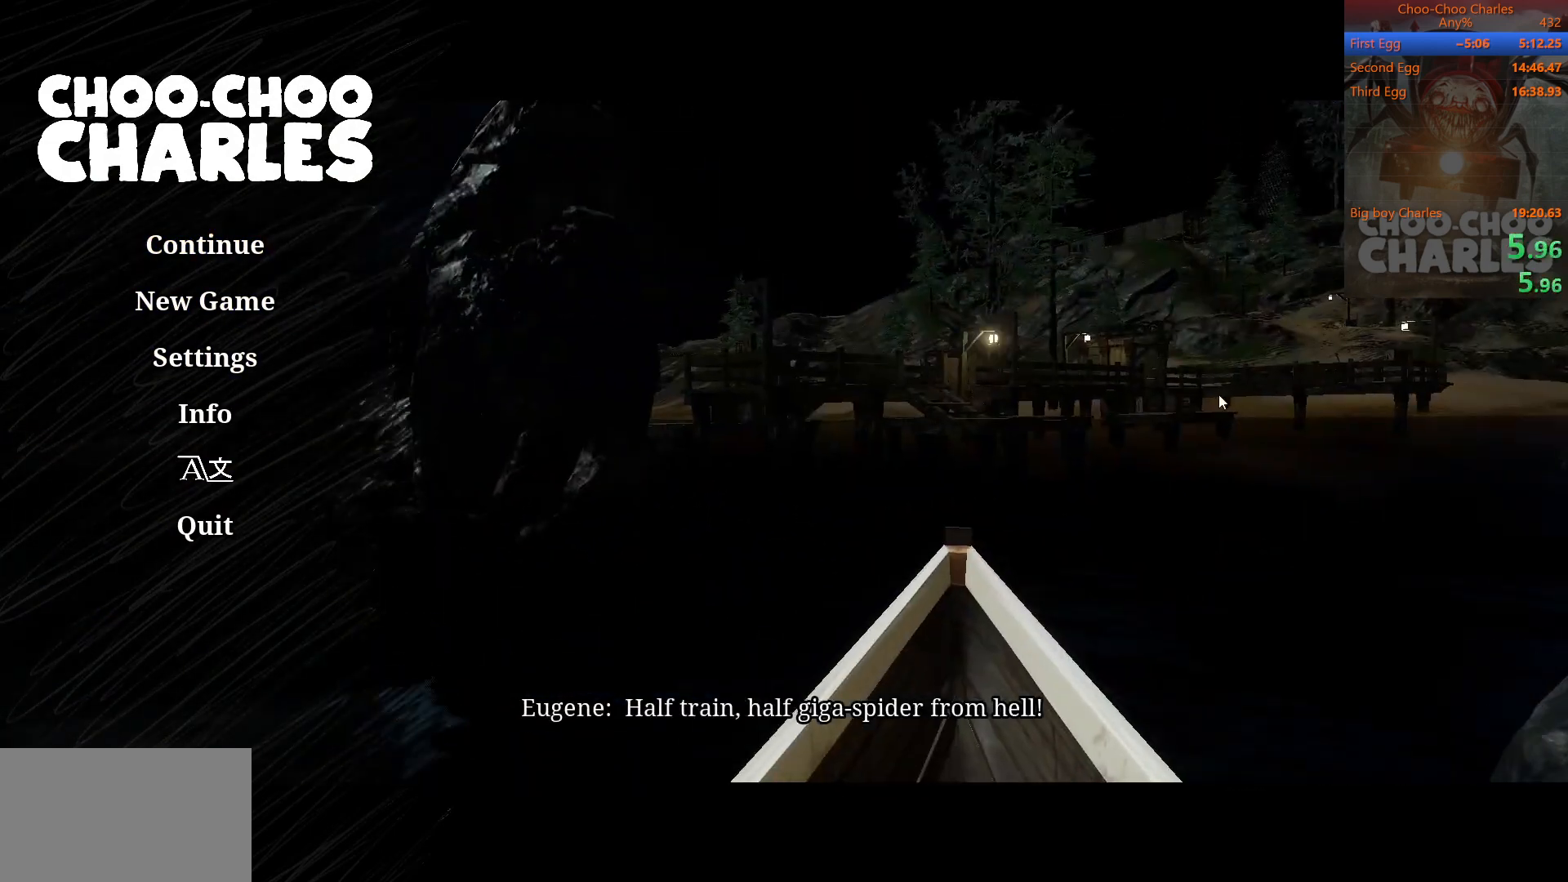
{"keys": [], "mouse": ["right"], "mouse_move": "left", "events": [[21, "mouse_right", "down"], [250, "mouse_right", "up"], [438, "mouse_right", "down"]]}
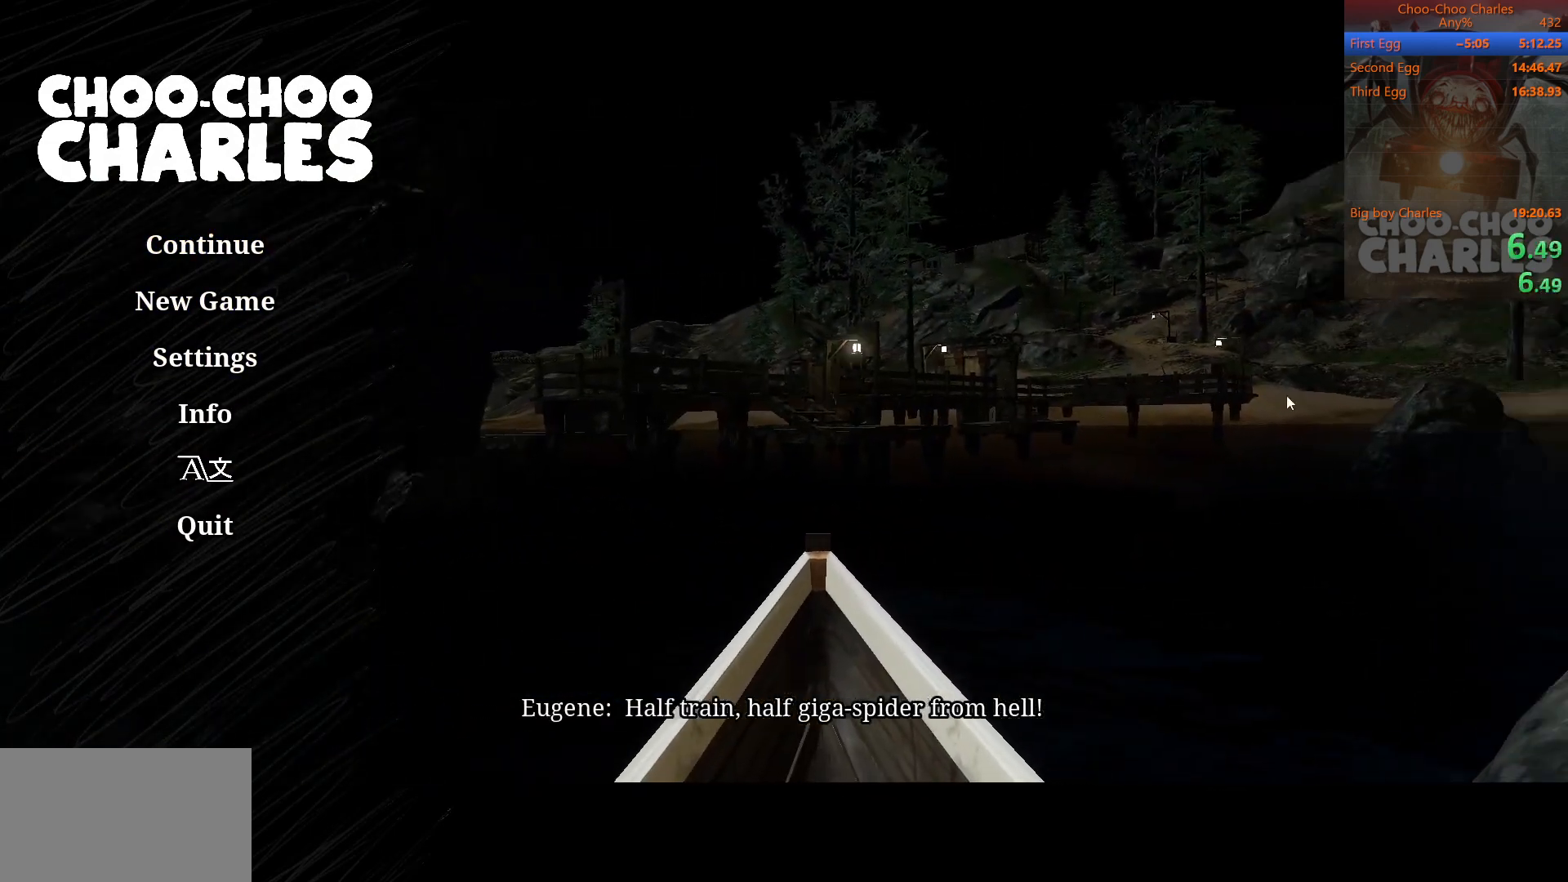
{"keys": [], "mouse": [], "mouse_move": "still", "events": [[125, "mouse_right", "up"]]}